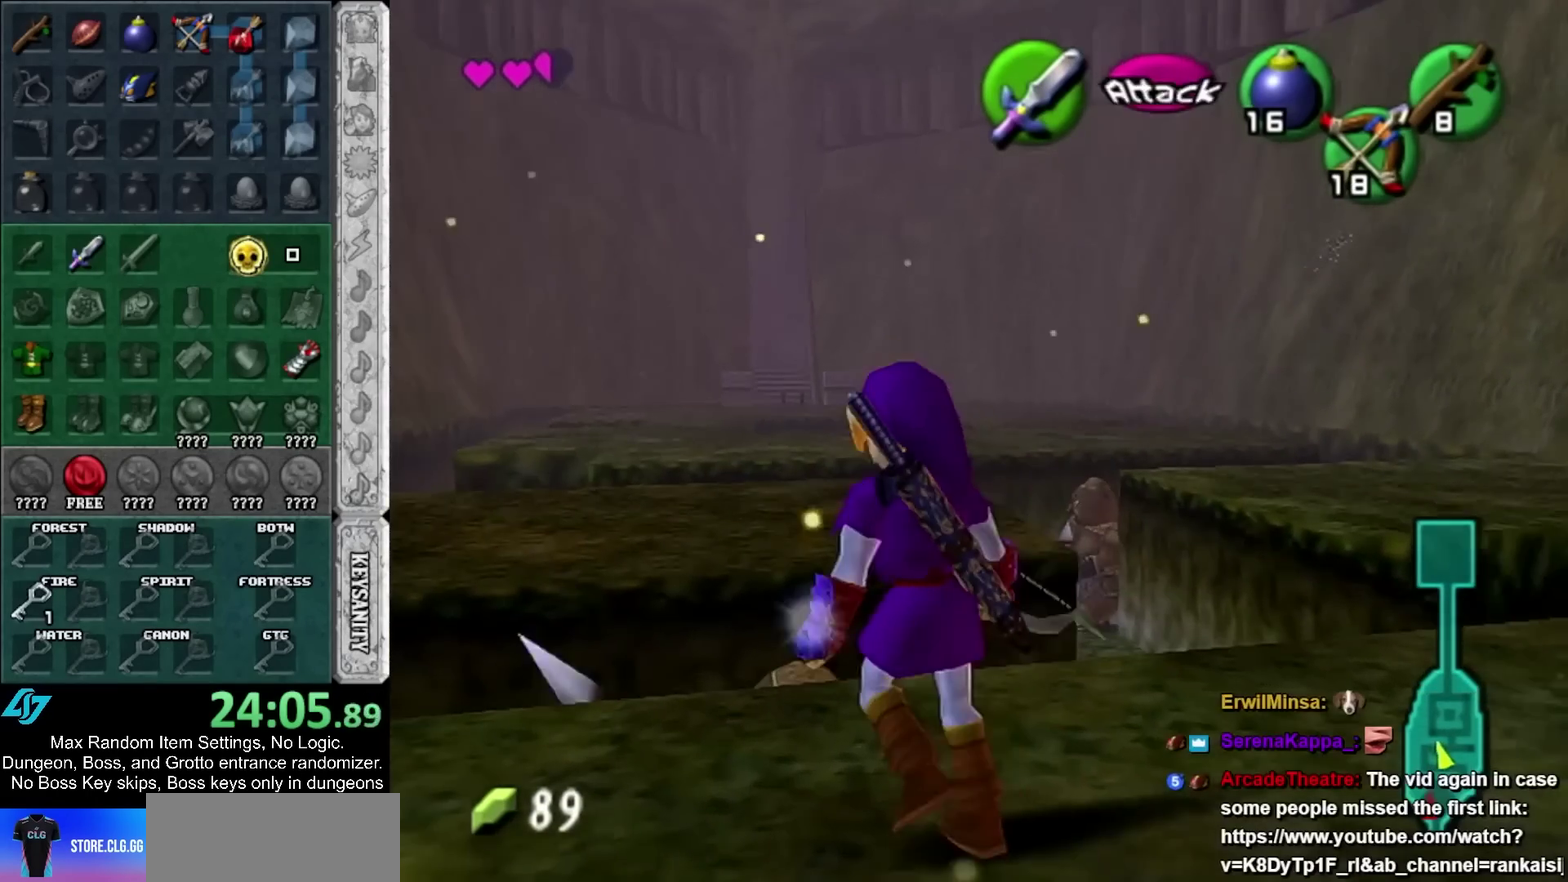
Gameplay with a controller; each line is a JSON object with the inputs held at the frame after it. "events" lists button and stick changes between this image and that frame as [ms after this image, input, new state], when the widget could be followed in between. Not read: HOME.
{"buttons": ["R1"], "left_stick": "down", "right_stick": "center", "events": [[50, "R1", "down"], [150, "left_stick", "center"], [183, "R1", "up"], [450, "R1", "down"], [483, "left_stick", "down"]]}
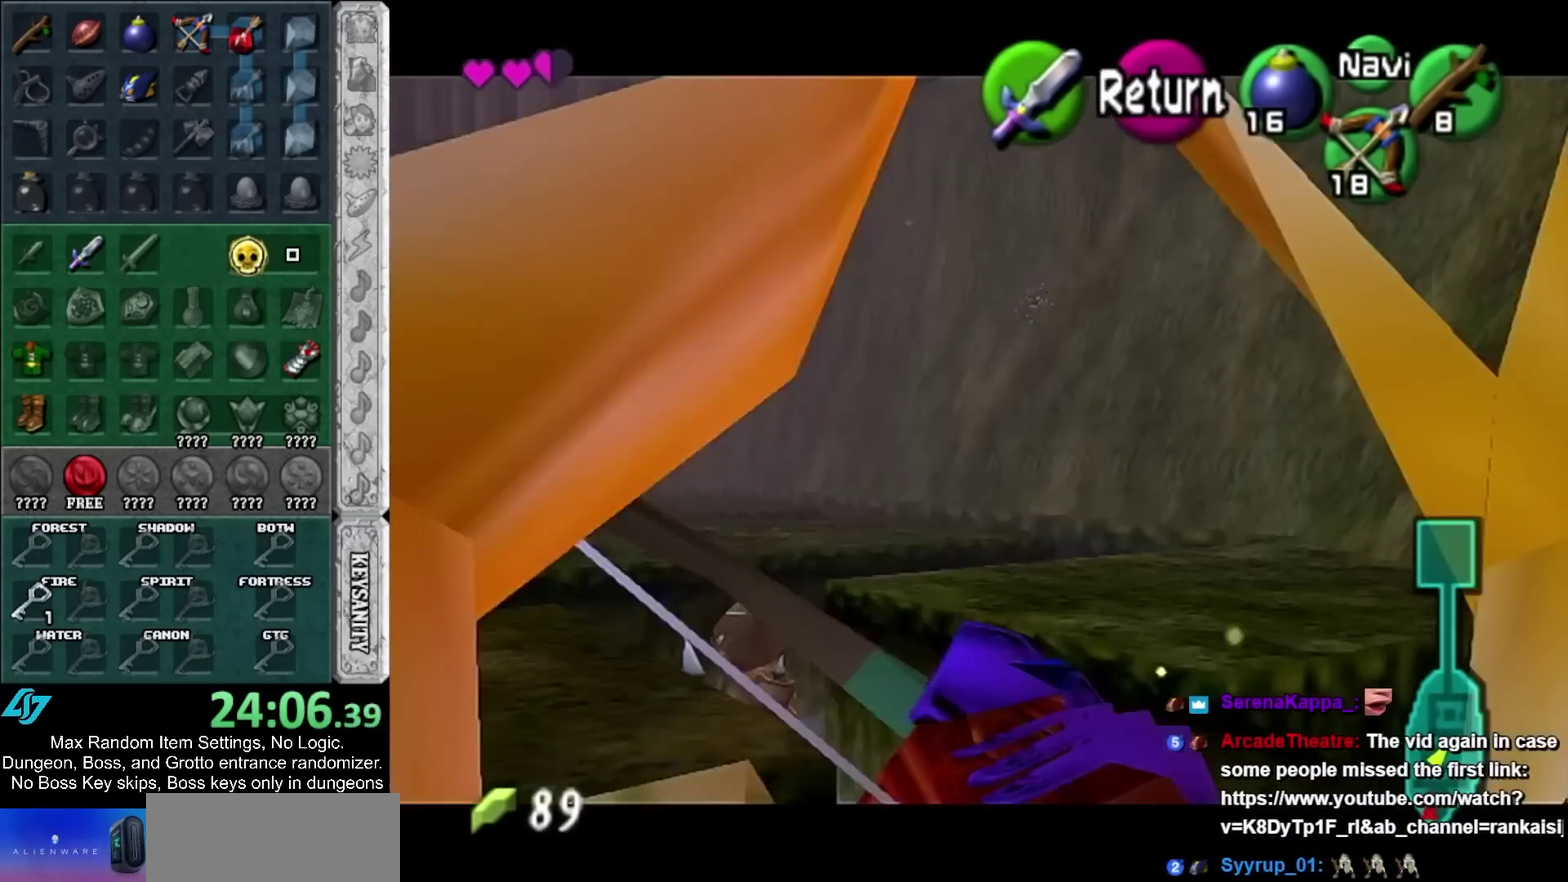
{"buttons": ["R1"], "left_stick": "down-right", "right_stick": "center"}
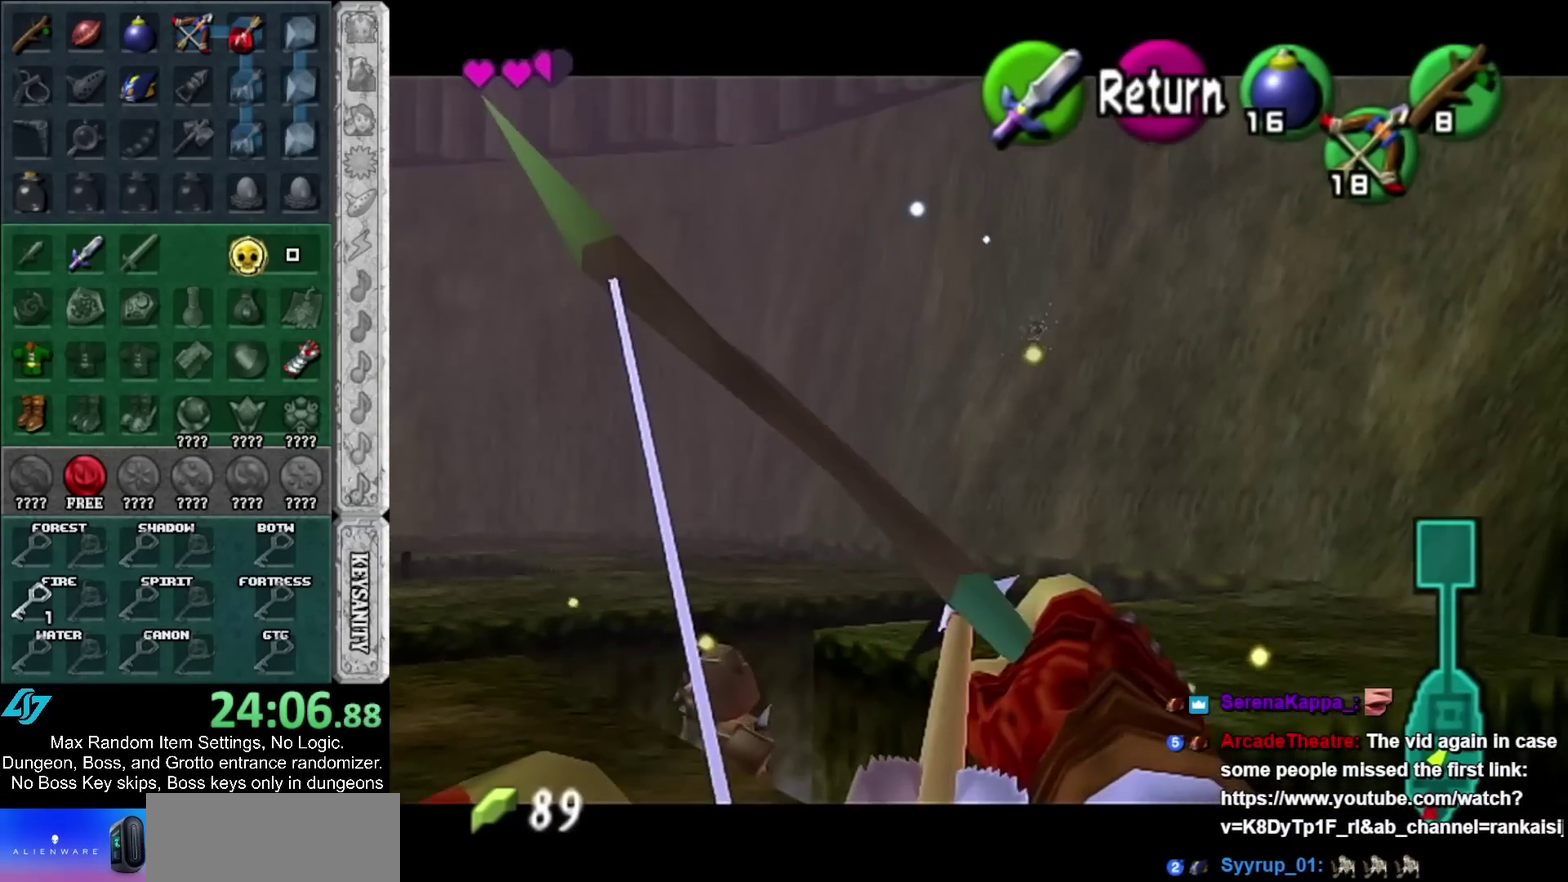
{"buttons": ["R1"], "left_stick": "right", "right_stick": "center"}
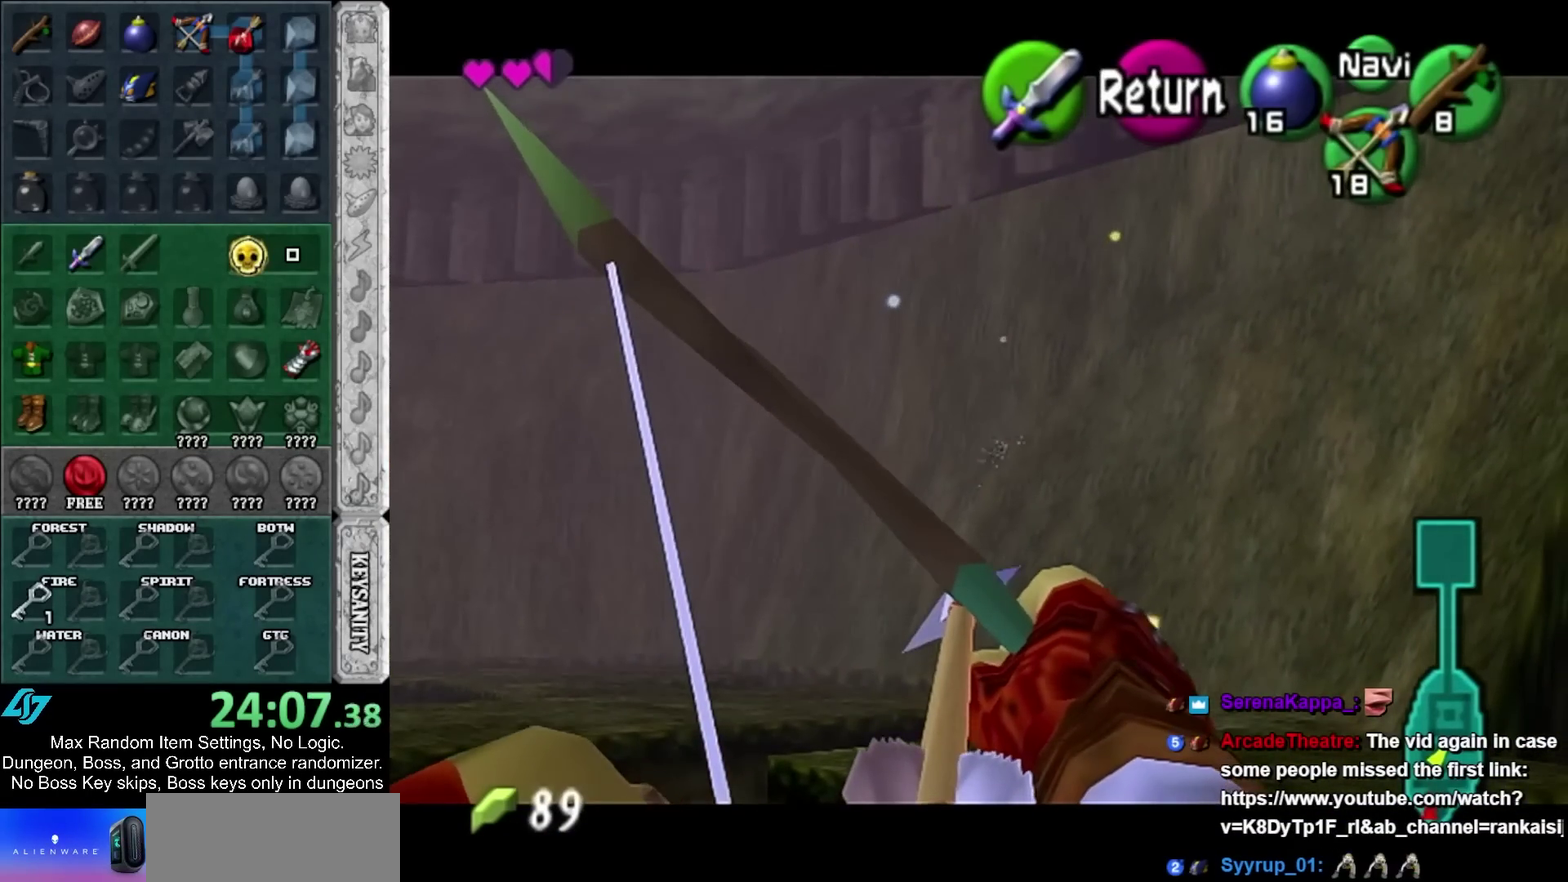
{"buttons": [], "left_stick": "left", "right_stick": "center", "events": [[67, "R1", "up"], [67, "left_stick", "center"], [317, "A", "down"], [417, "A", "up"], [483, "left_stick", "left"]]}
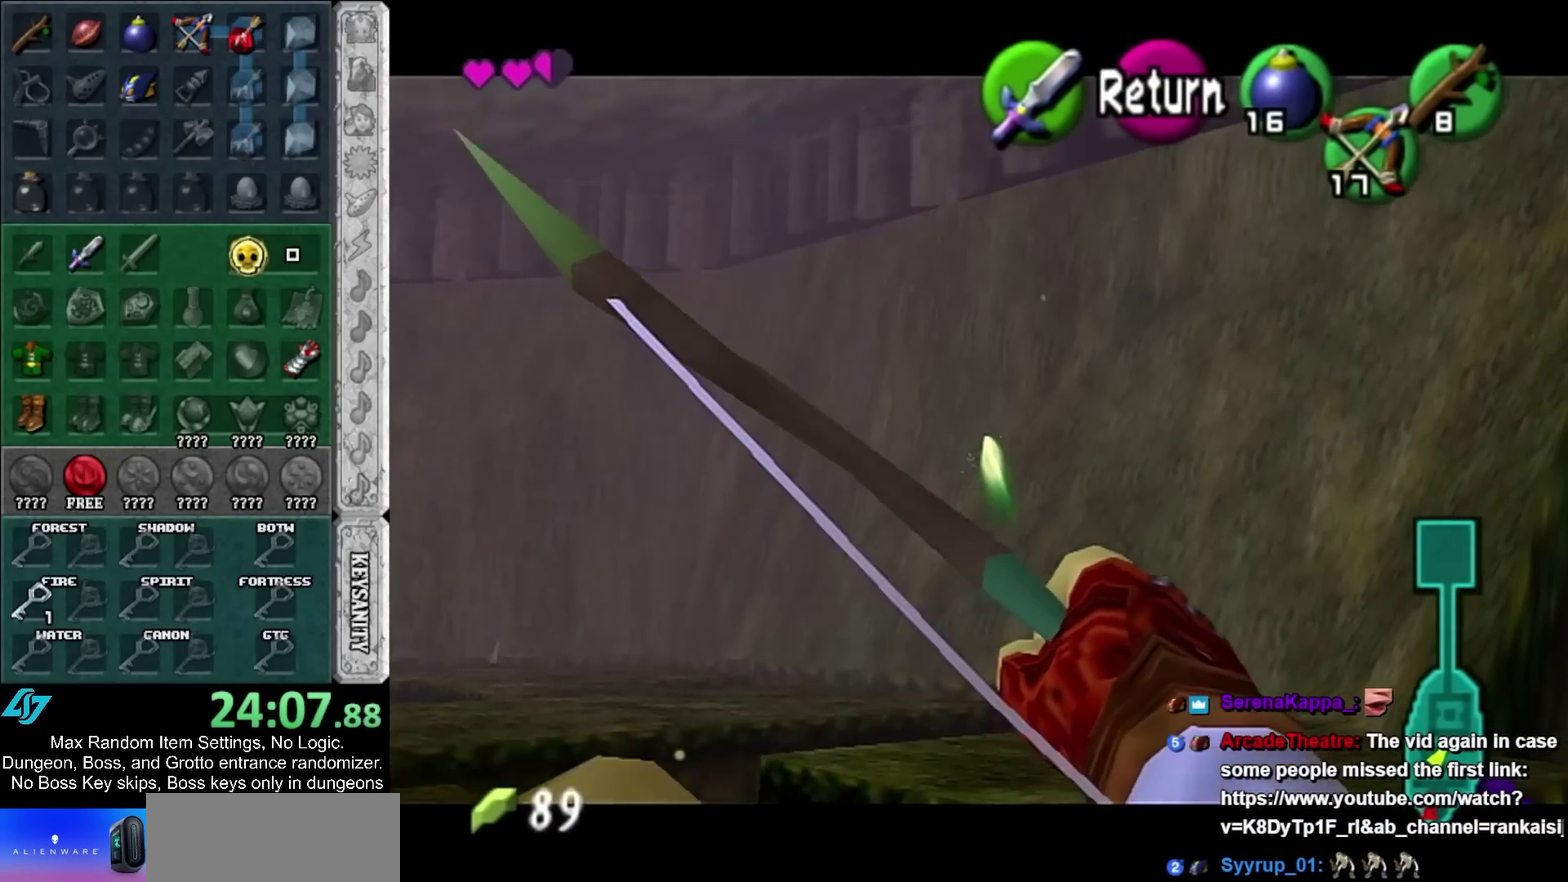
{"buttons": [], "left_stick": "up-left", "right_stick": "center", "events": [[433, "left_stick", "up-left"]]}
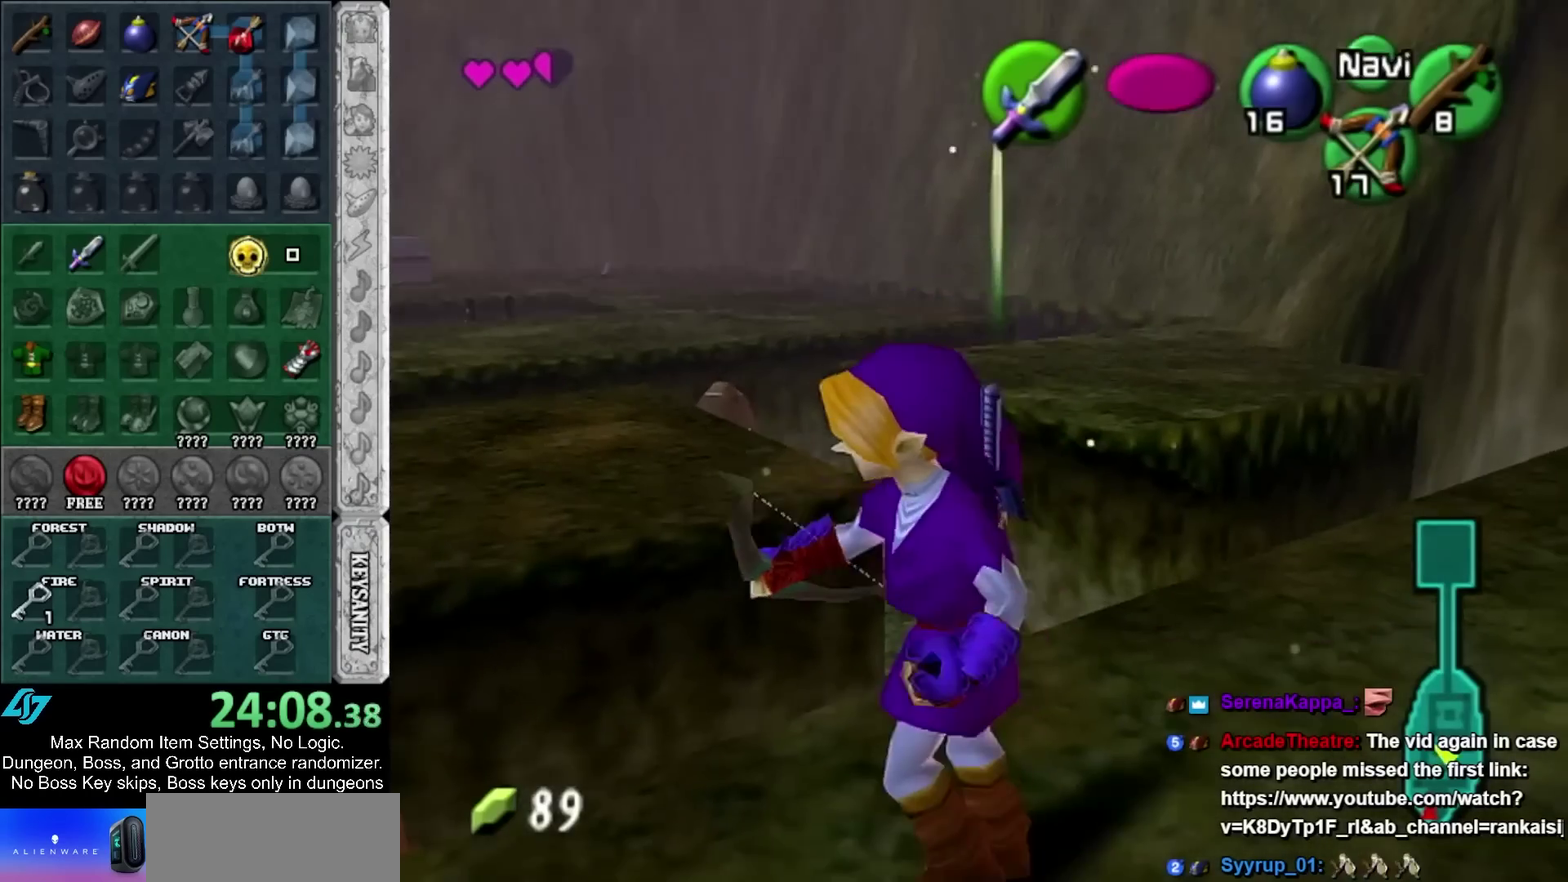
{"buttons": [], "left_stick": "up-left", "right_stick": "center", "events": []}
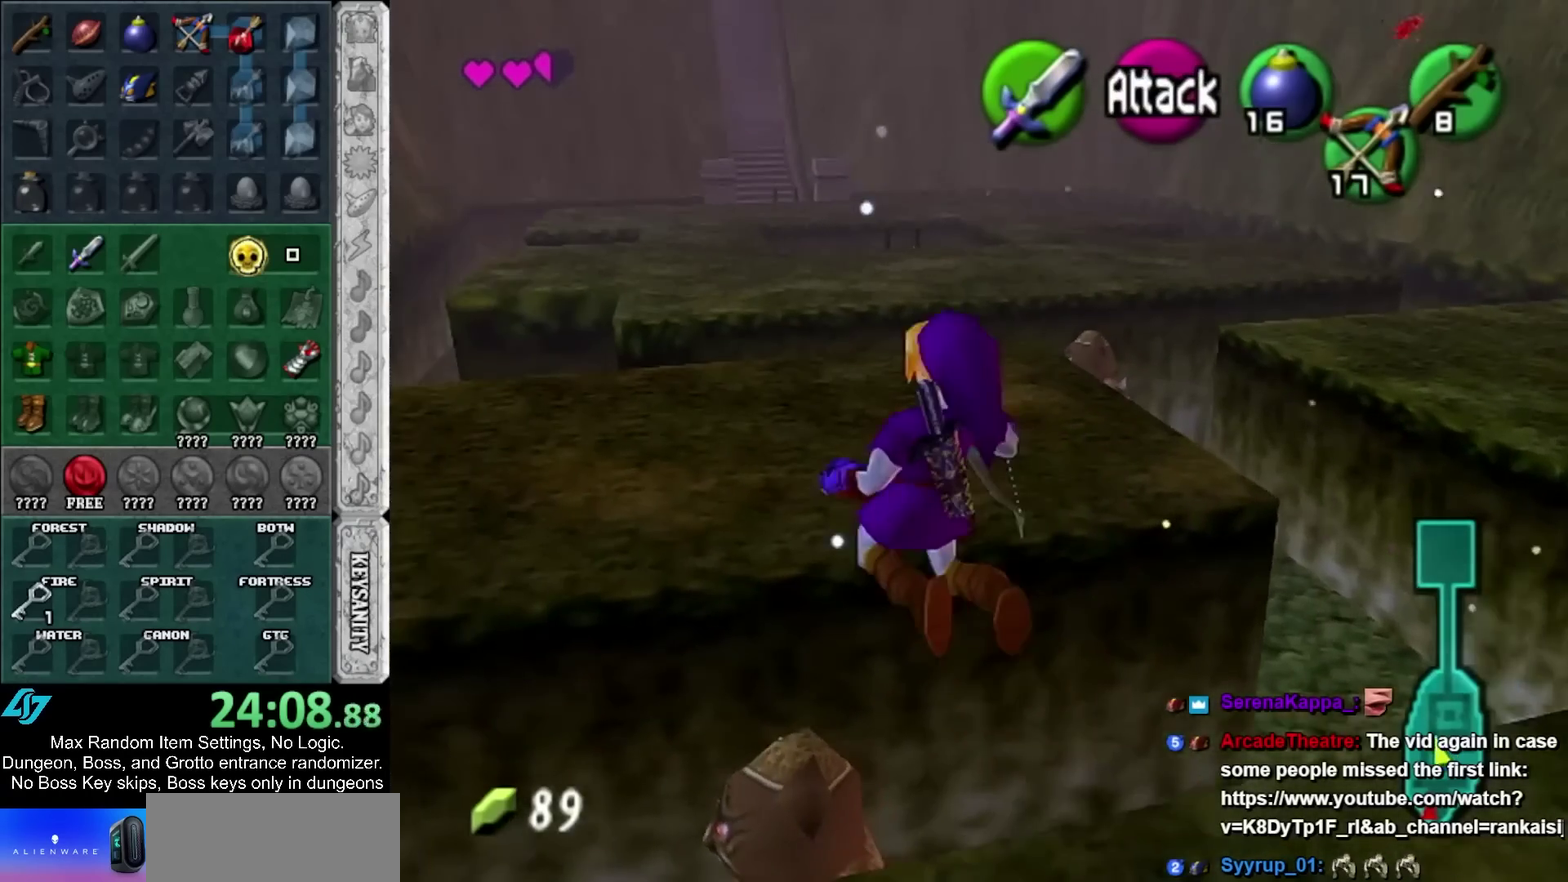
{"buttons": [], "left_stick": "up-right", "right_stick": "center", "events": [[250, "left_stick", "up"], [300, "left_stick", "up-right"]]}
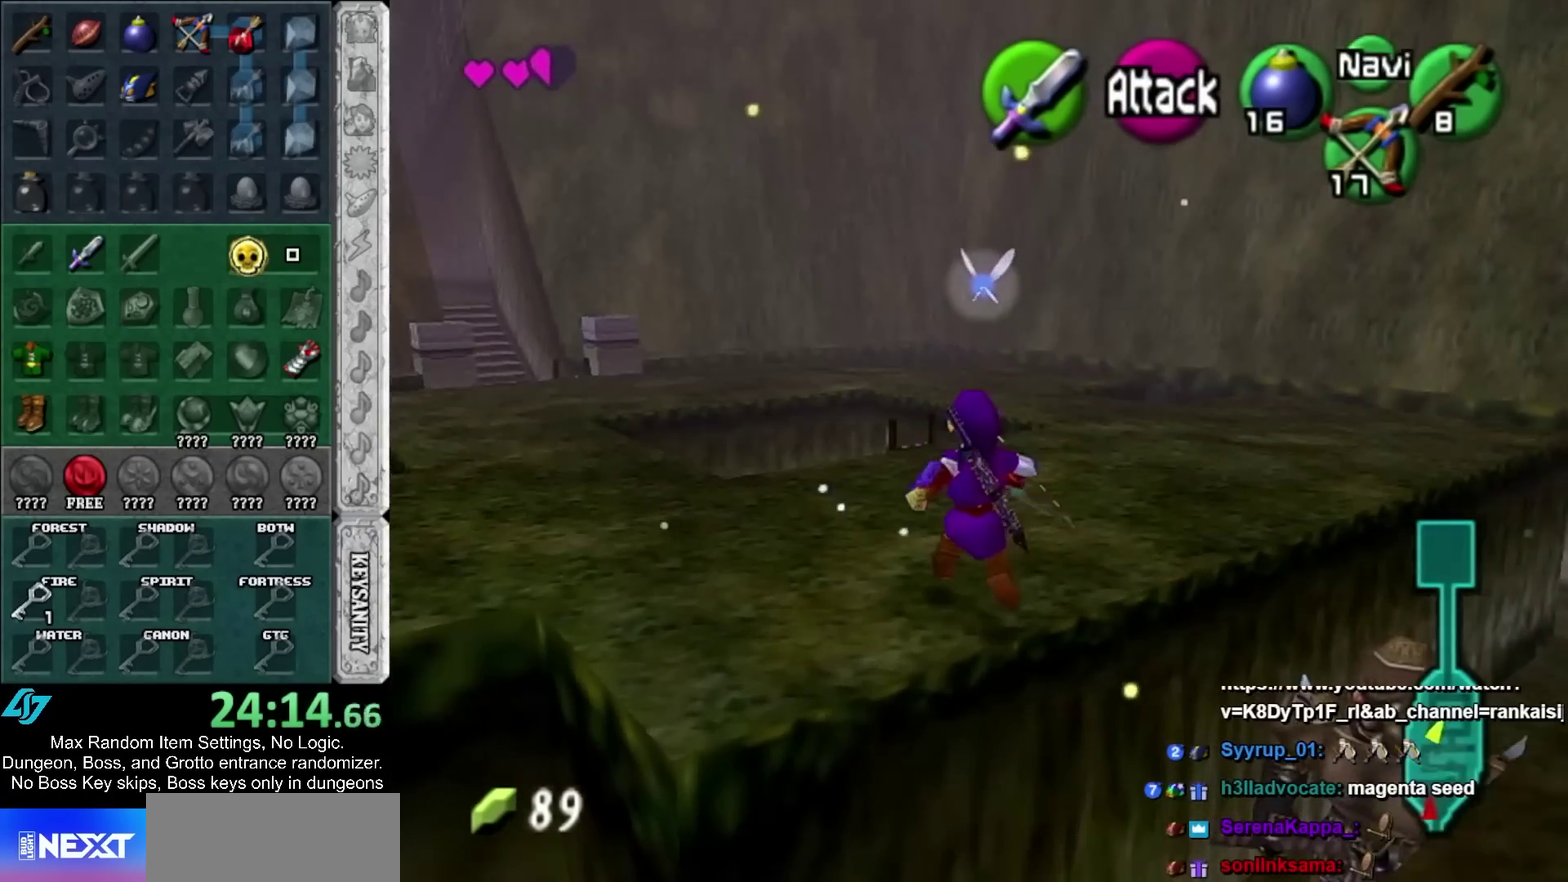
{"buttons": [], "left_stick": "up-right", "right_stick": "center", "events": [[17, "A", "down"], [267, "A", "up"]]}
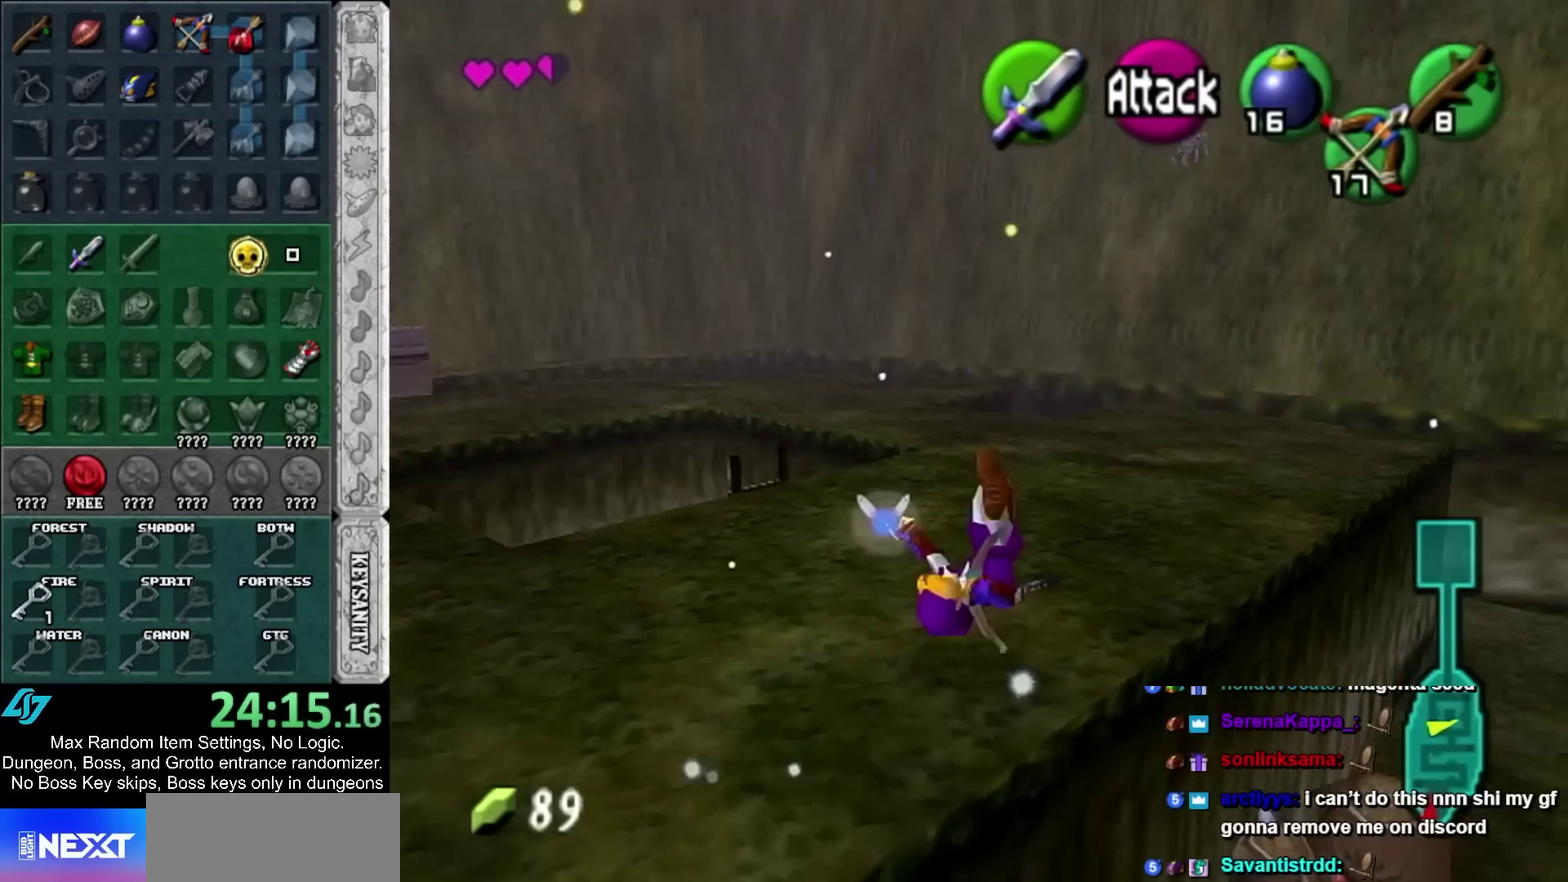
{"buttons": [], "left_stick": "up", "right_stick": "center", "events": [[83, "left_stick", "up"]]}
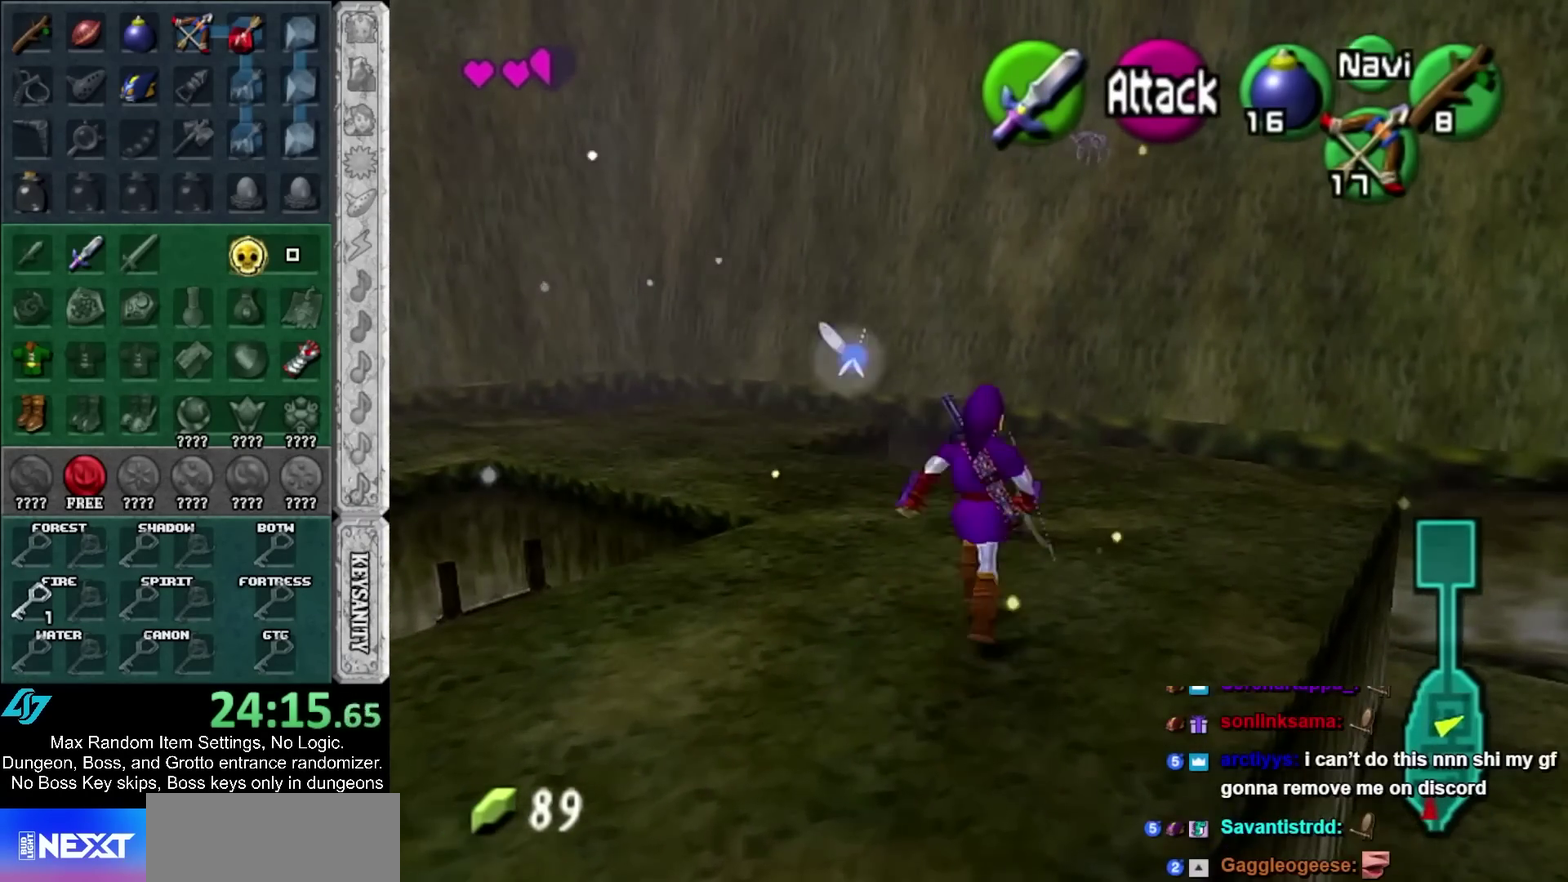
{"buttons": [], "left_stick": "up-left", "right_stick": "center", "events": [[200, "left_stick", "up-left"], [400, "A", "down"], [483, "A", "up"]]}
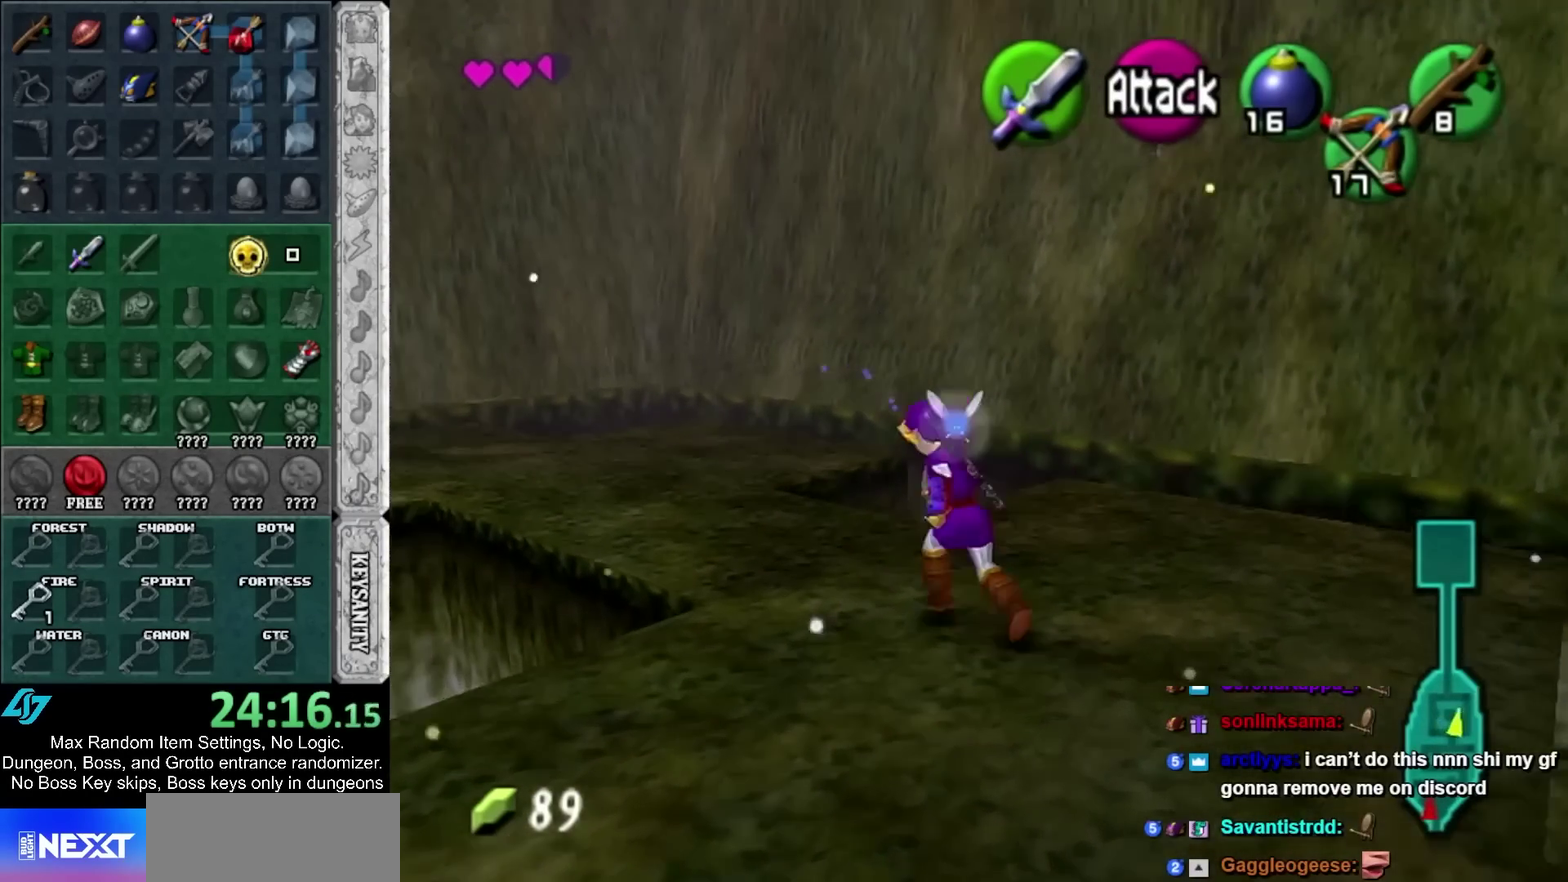
{"buttons": [], "left_stick": "up-left", "right_stick": "center", "events": [[50, "A", "down"], [183, "A", "up"]]}
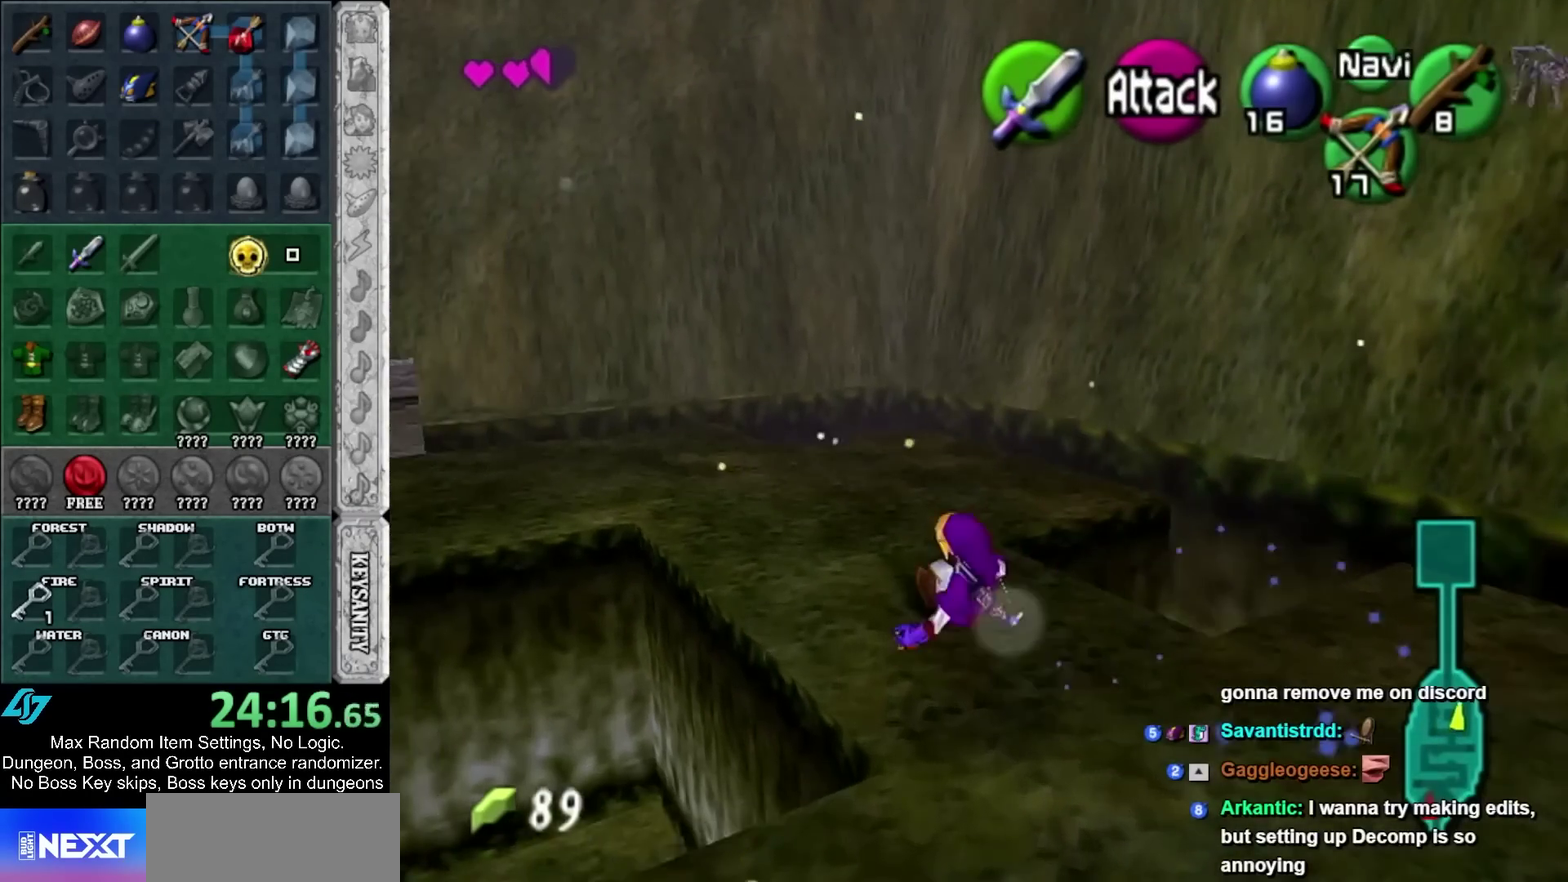
{"buttons": [], "left_stick": "up-left", "right_stick": "center", "events": [[150, "A", "down"], [400, "A", "up"]]}
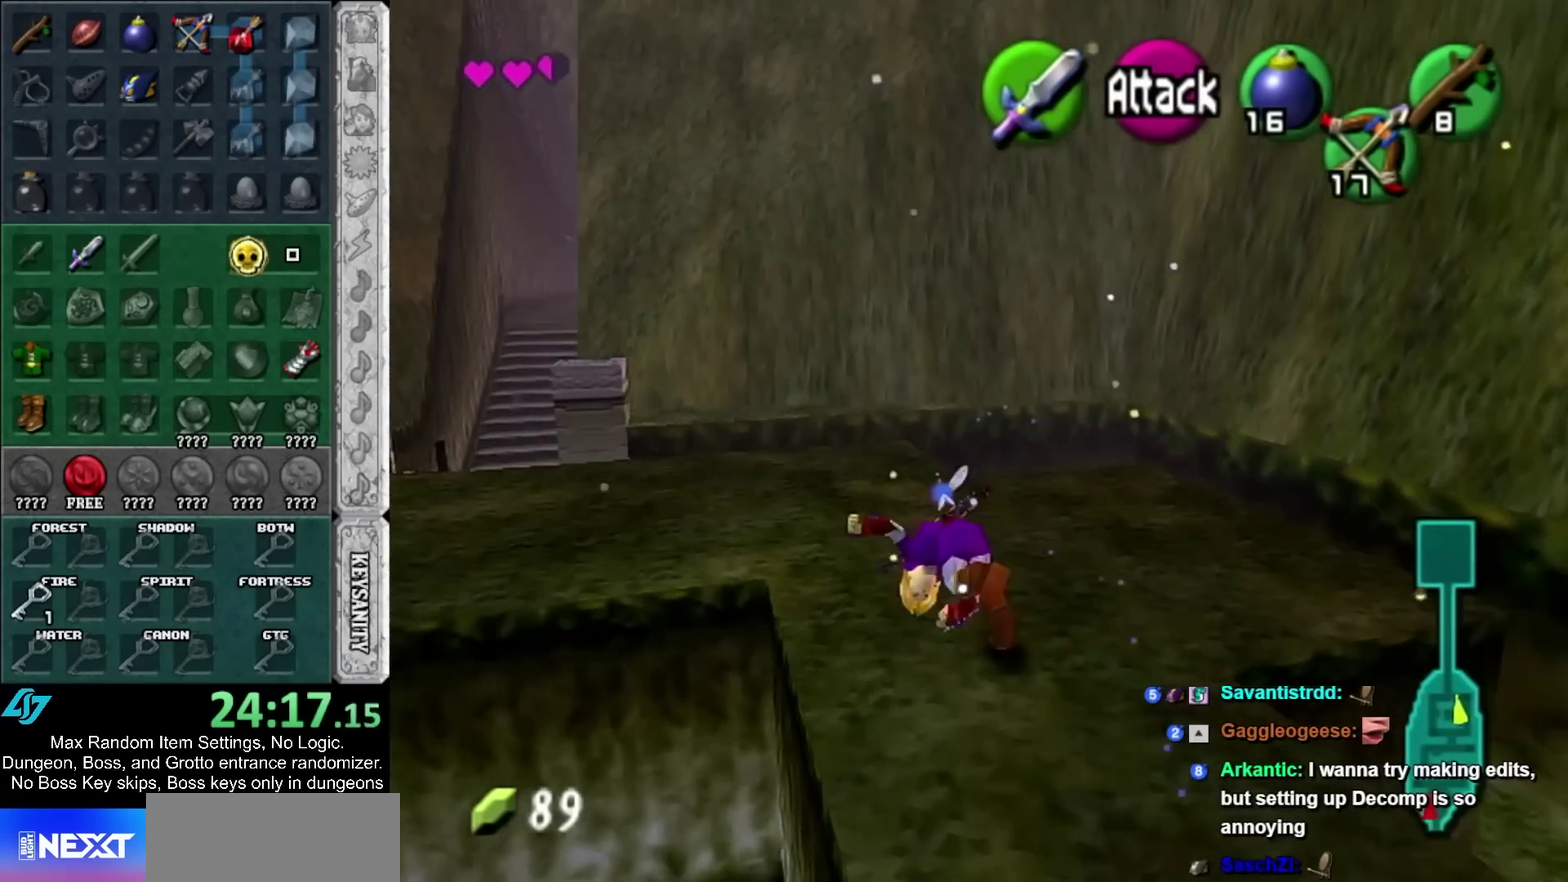
{"buttons": [], "left_stick": "up-left", "right_stick": "center", "events": [[300, "left_stick", "left"], [483, "left_stick", "up-left"]]}
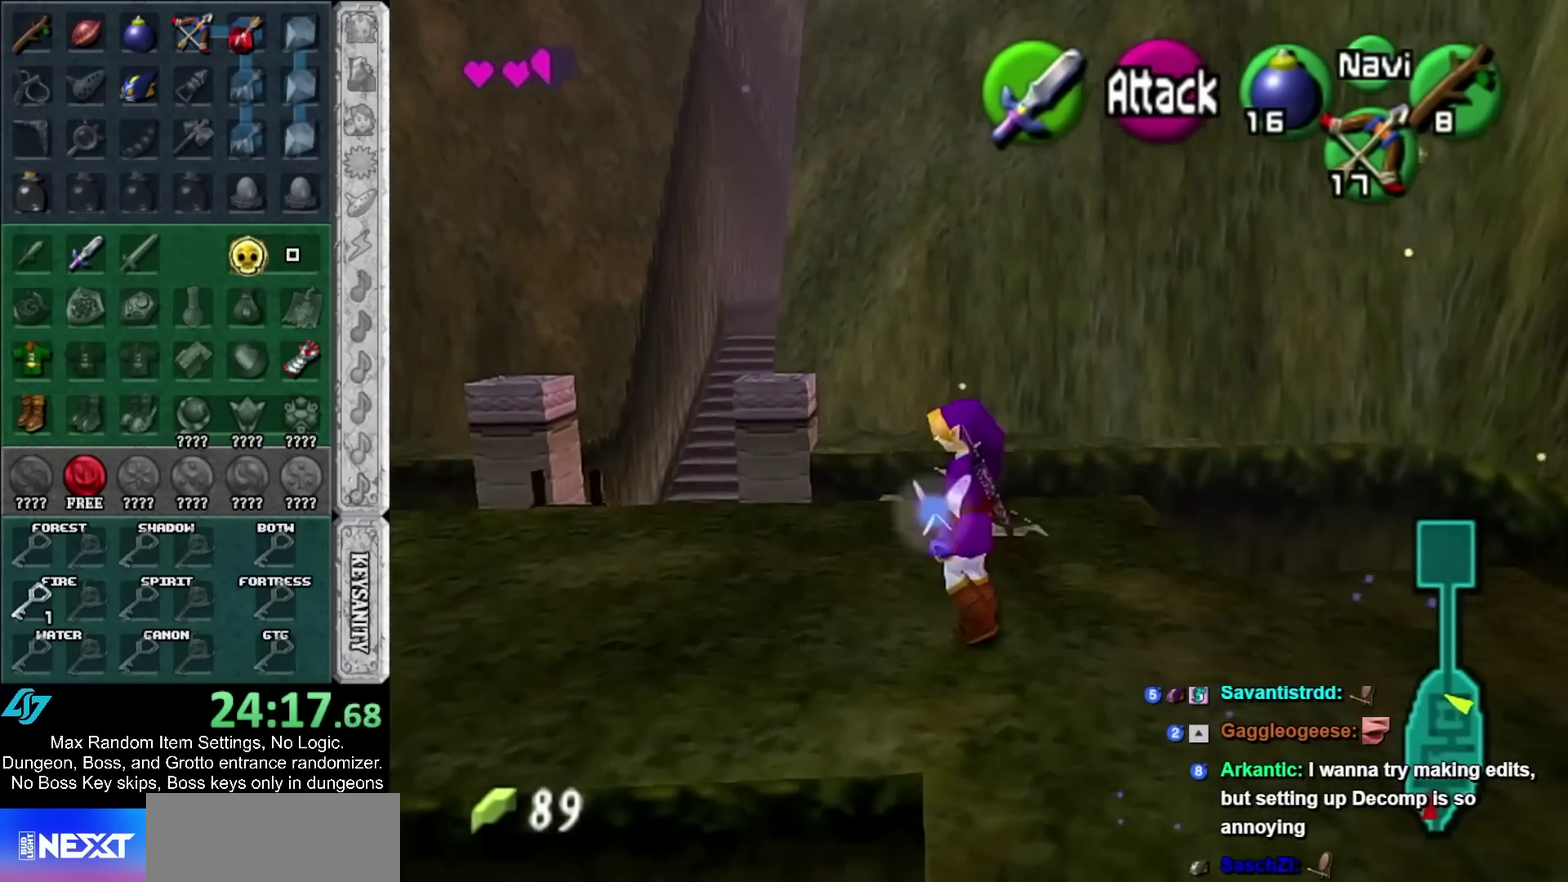
{"buttons": ["A"], "left_stick": "up", "right_stick": "center", "events": [[150, "left_stick", "up"], [300, "A", "down"]]}
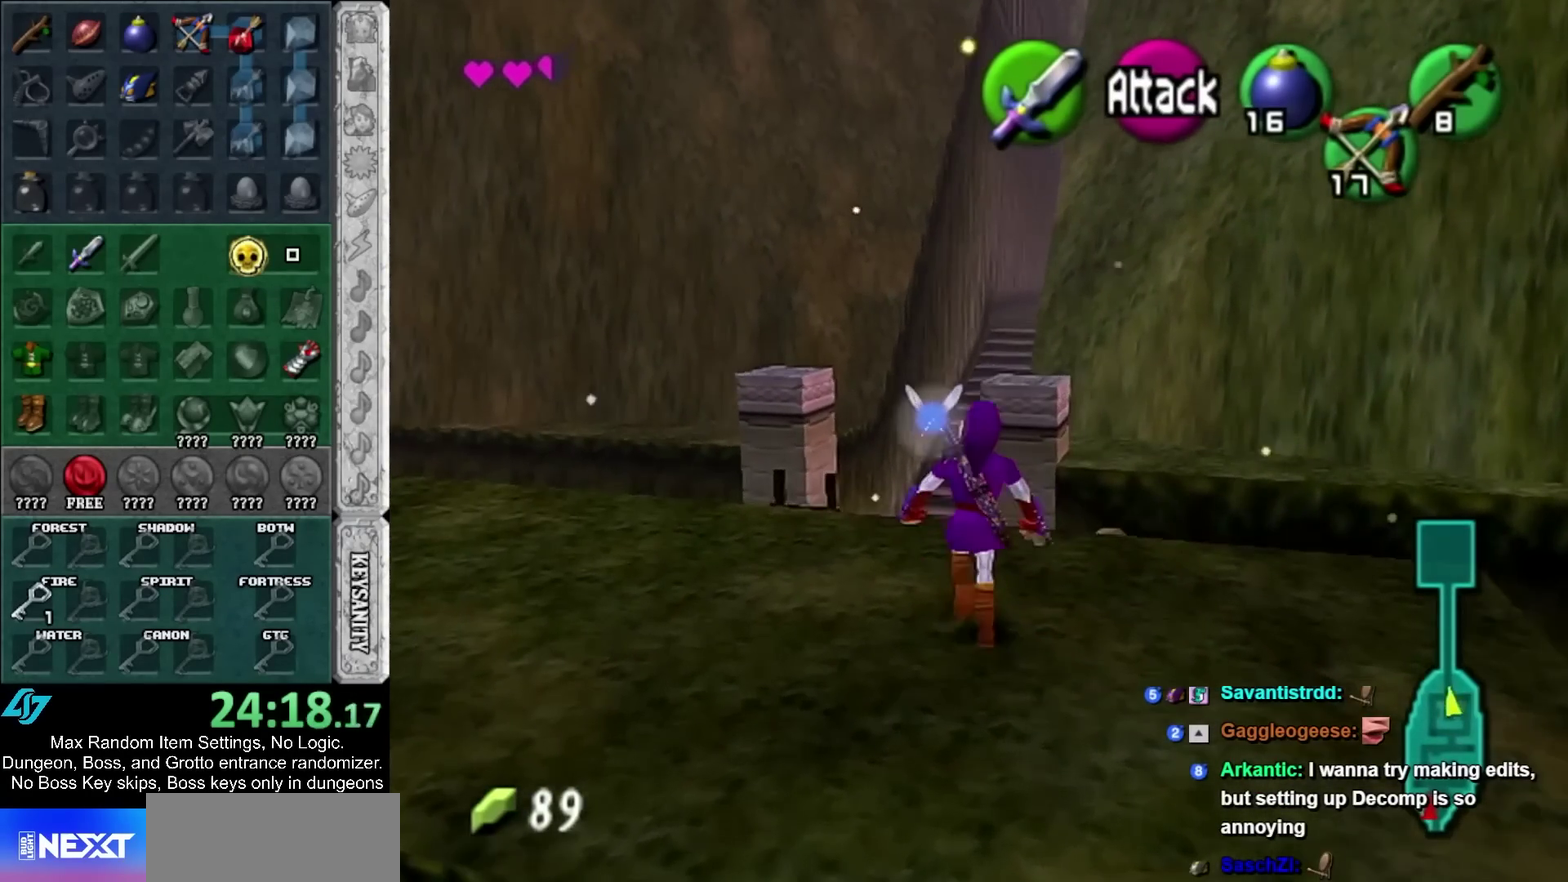
{"buttons": [], "left_stick": "up", "right_stick": "center", "events": [[17, "A", "up"]]}
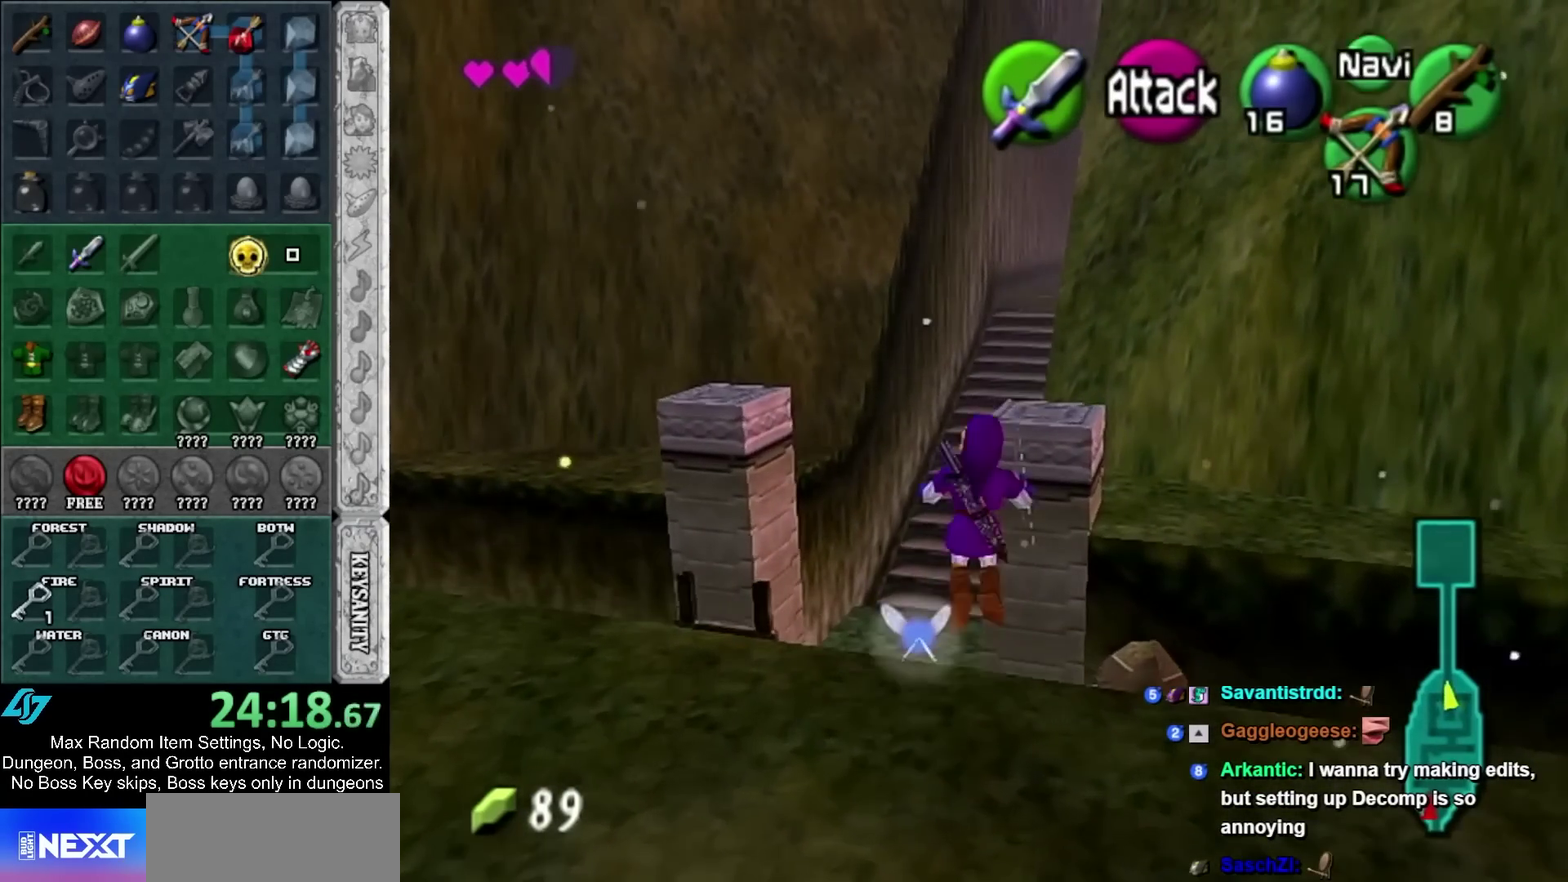
{"buttons": [], "left_stick": "up", "right_stick": "center", "events": []}
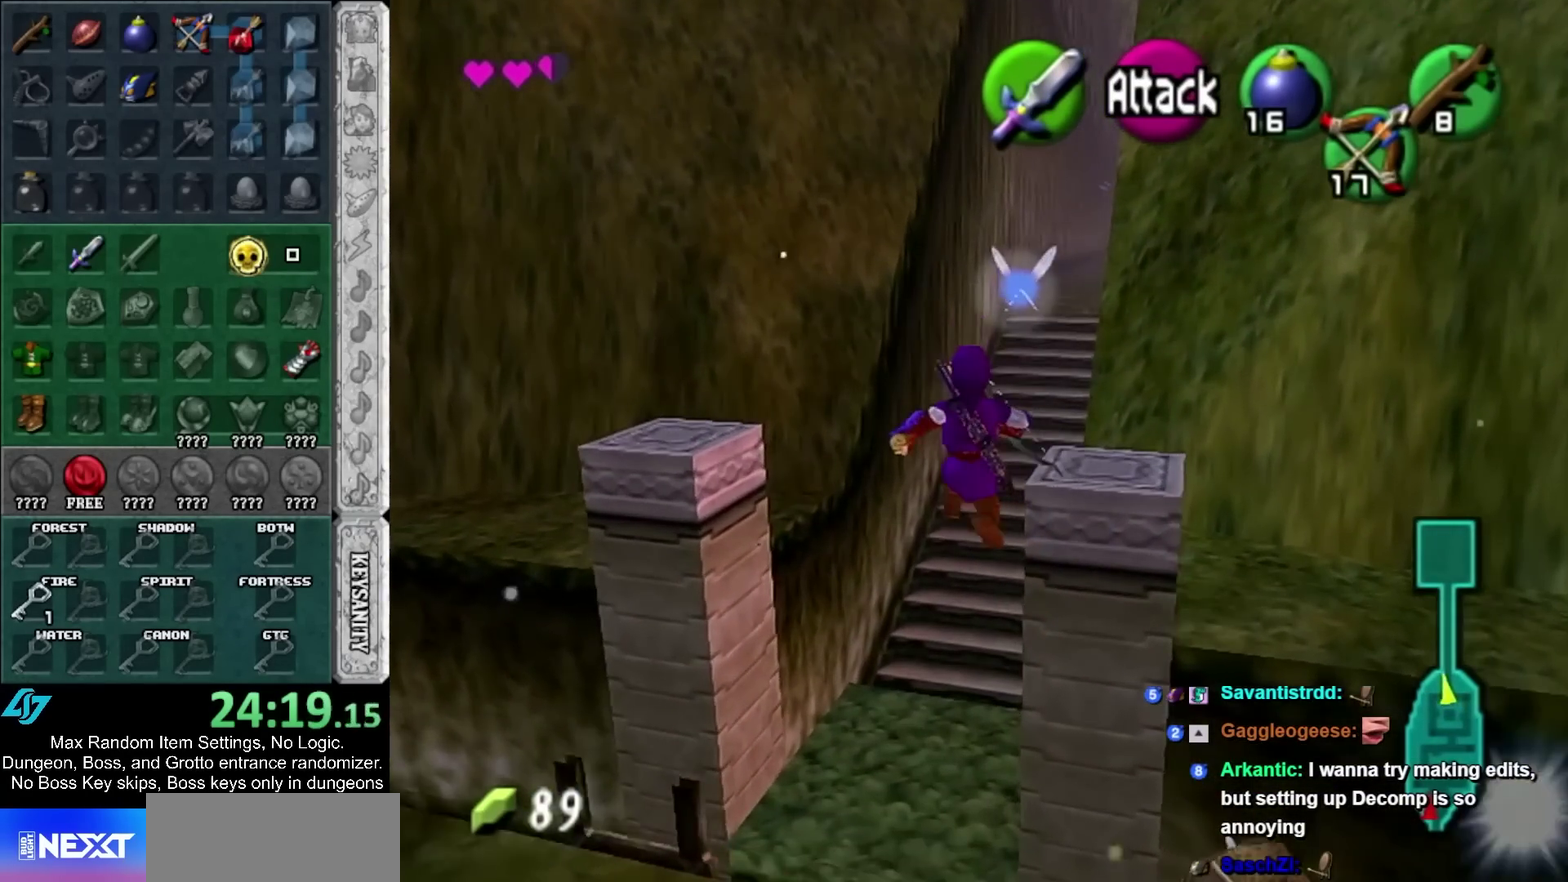
{"buttons": [], "left_stick": "up", "right_stick": "center", "events": [[17, "A", "down"], [83, "A", "up"], [183, "A", "down"], [267, "A", "up"], [333, "A", "down"], [450, "A", "up"]]}
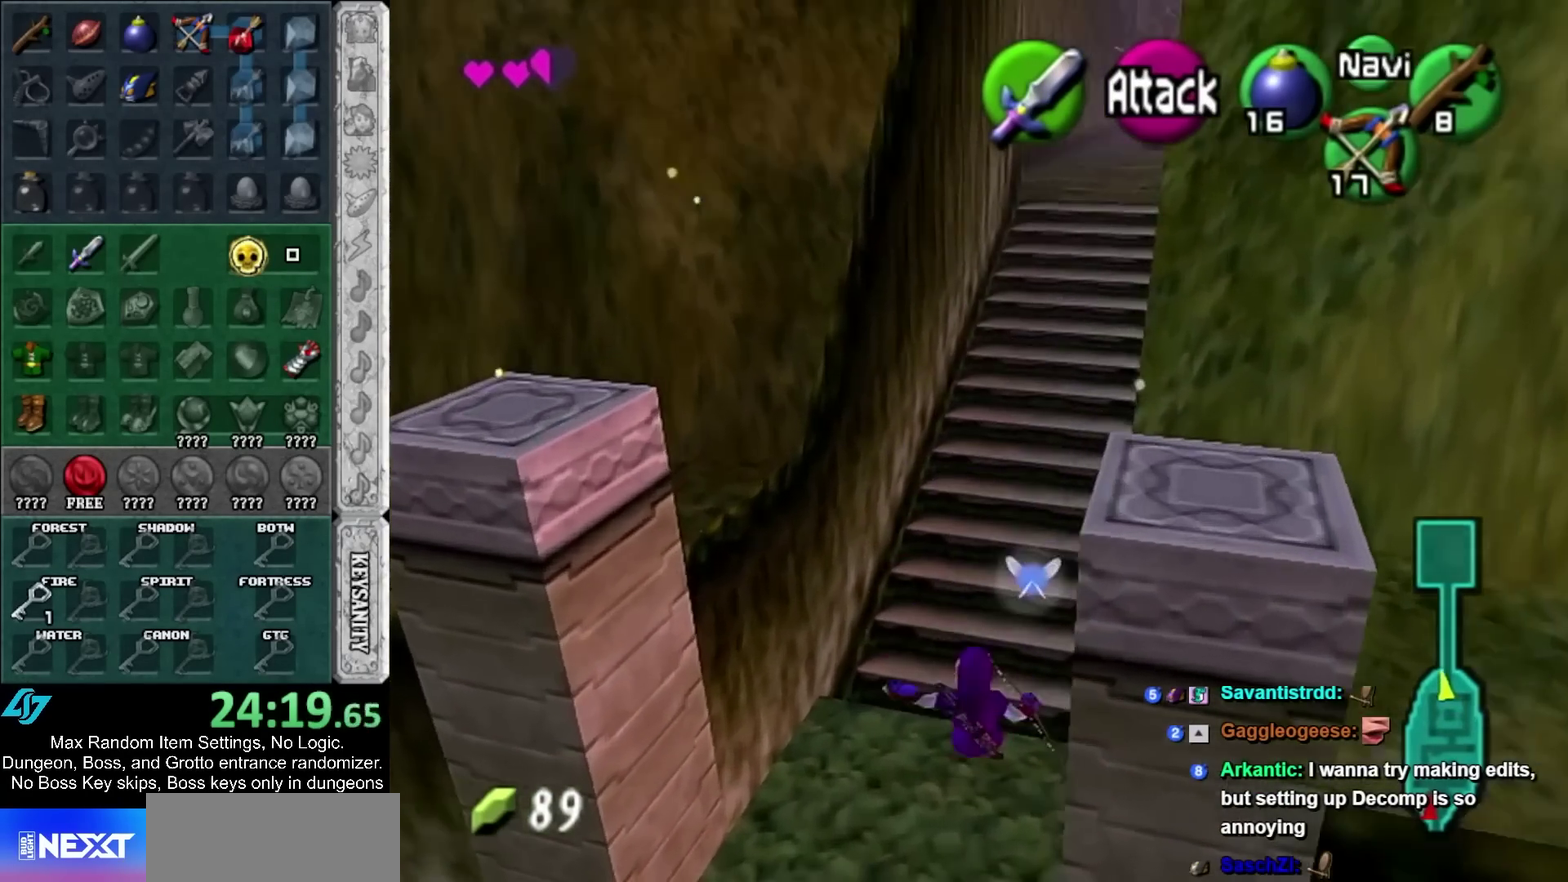
{"buttons": [], "left_stick": "up", "right_stick": "center", "events": []}
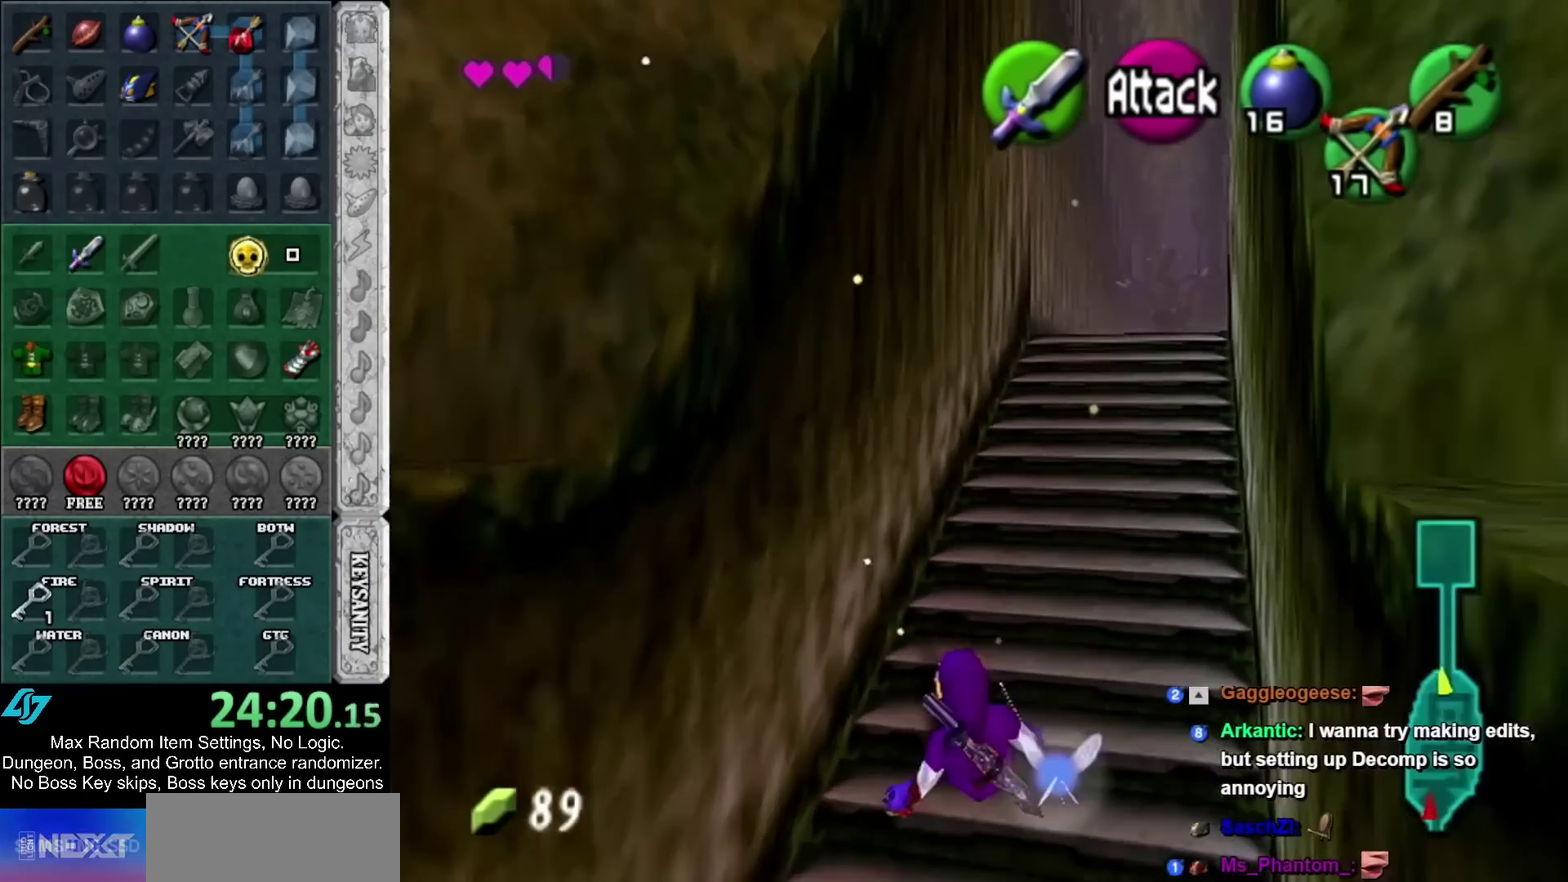
{"buttons": [], "left_stick": "center", "right_stick": "center", "events": [[117, "A", "down"], [283, "A", "up"], [350, "left_stick", "center"]]}
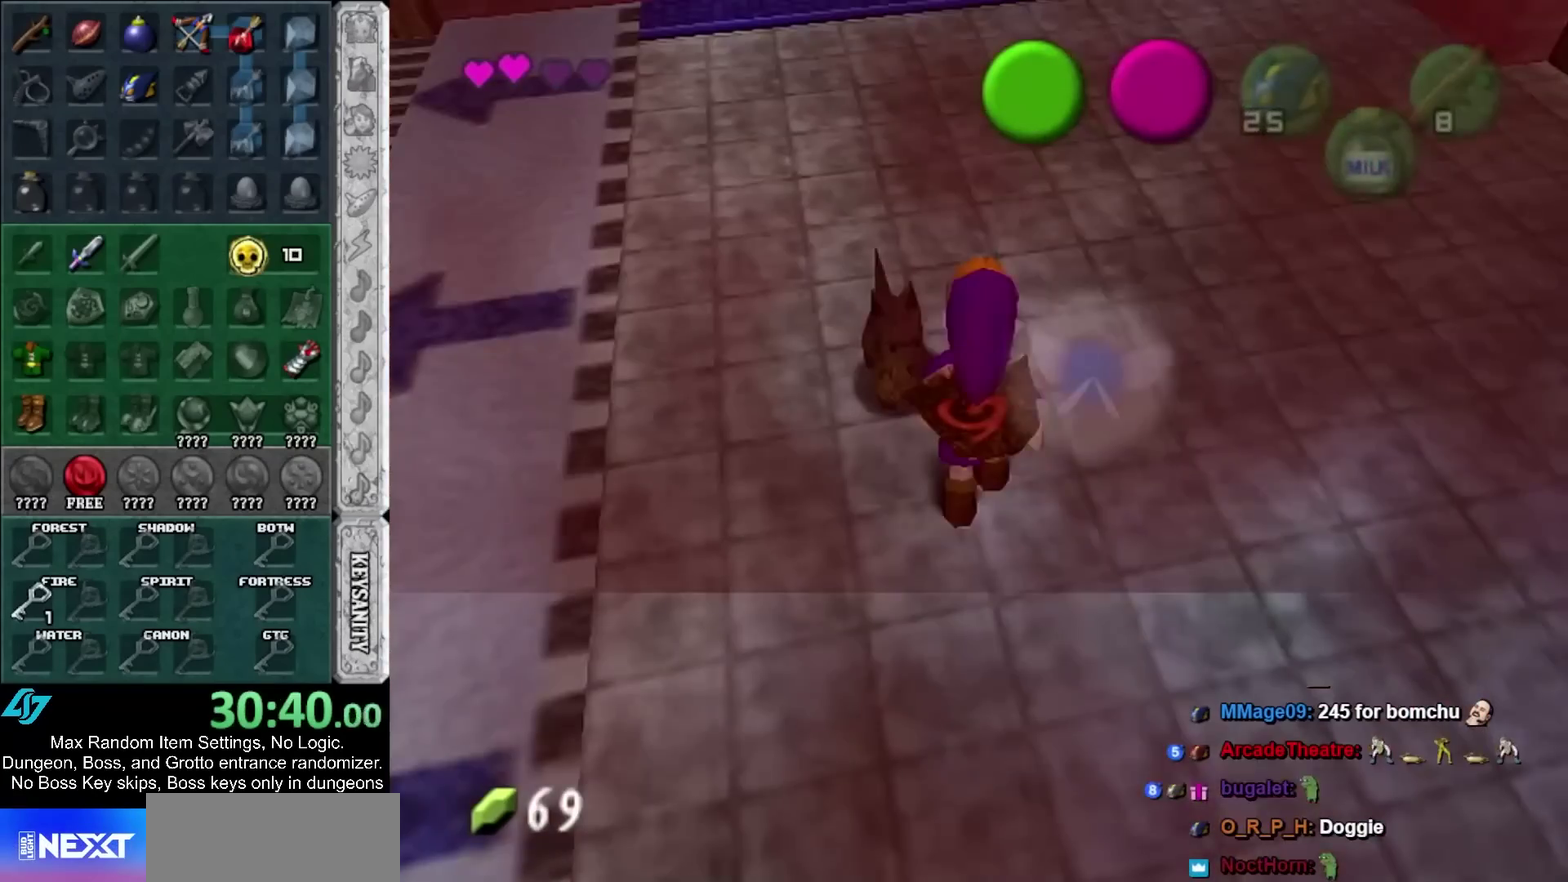
{"buttons": [], "left_stick": "up", "right_stick": "center", "events": [[467, "left_stick", "up"]]}